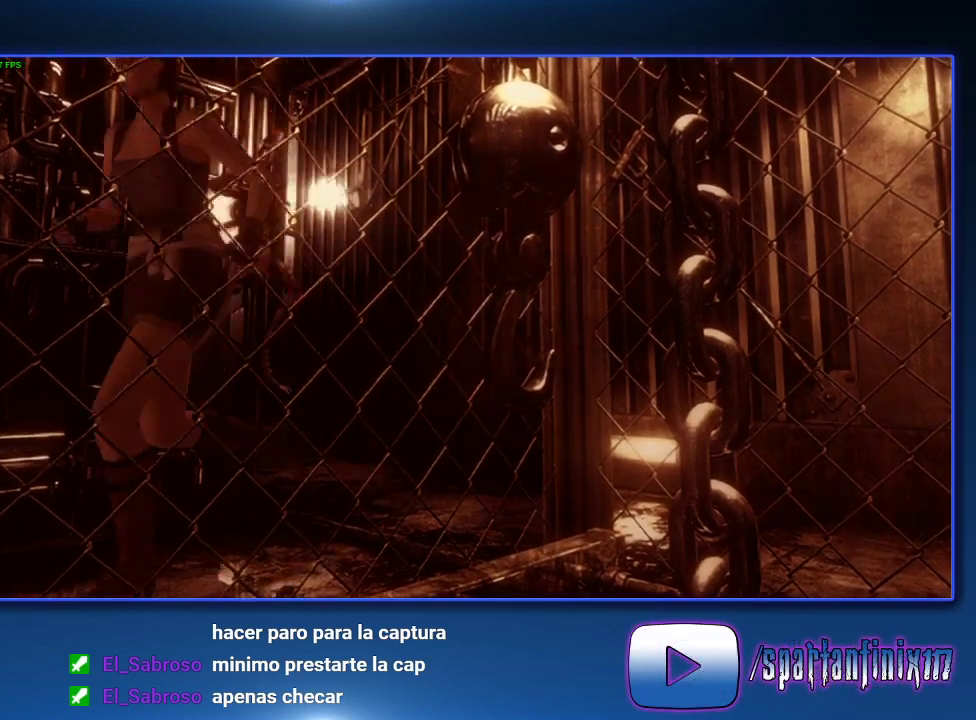
Gameplay with a controller (PlayStation layout); each line is a JSON object with the inputs held at the frame after it. "events" lists button and stick changes between this image and that frame as [ms after this image, input, new state], when the widget could be followed in between.
{"buttons": ["SQUARE", "DPAD_UP"], "left_stick": "center", "right_stick": "center"}
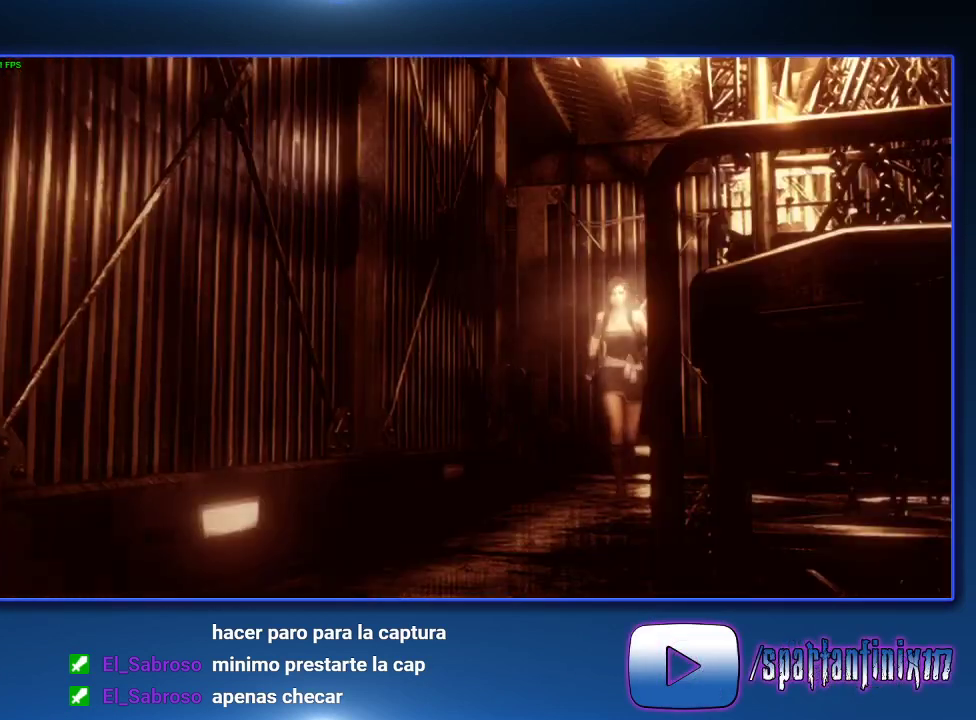
{"buttons": ["SQUARE", "DPAD_UP", "DPAD_RIGHT"], "left_stick": "center", "right_stick": "center", "events": [[433, "DPAD_RIGHT", "down"]]}
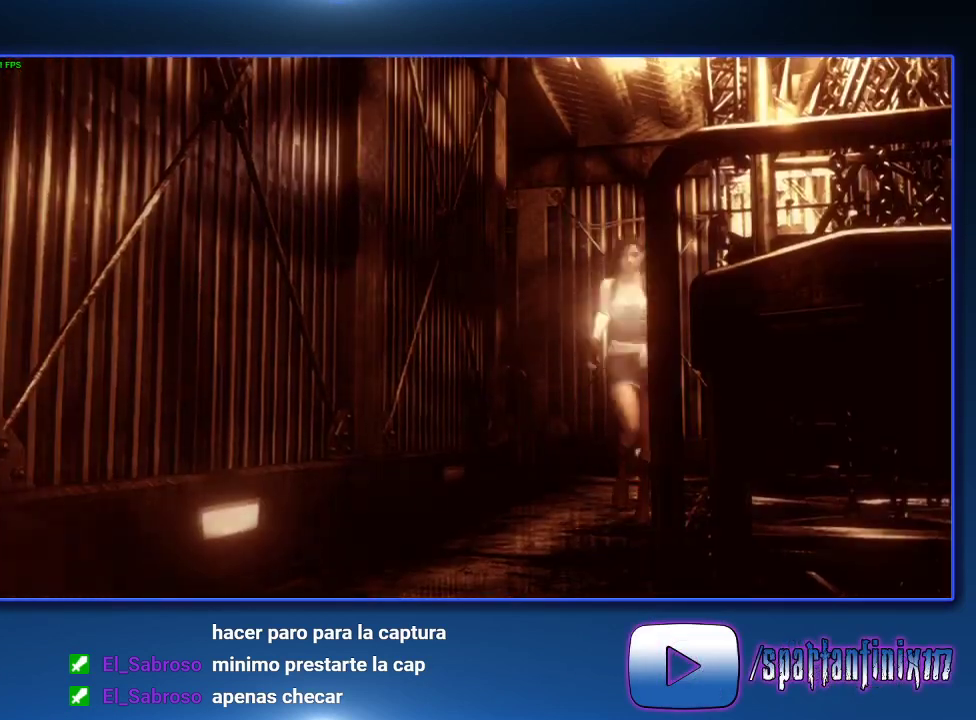
{"buttons": ["SQUARE", "DPAD_UP"], "left_stick": "center", "right_stick": "center", "events": [[67, "DPAD_RIGHT", "up"]]}
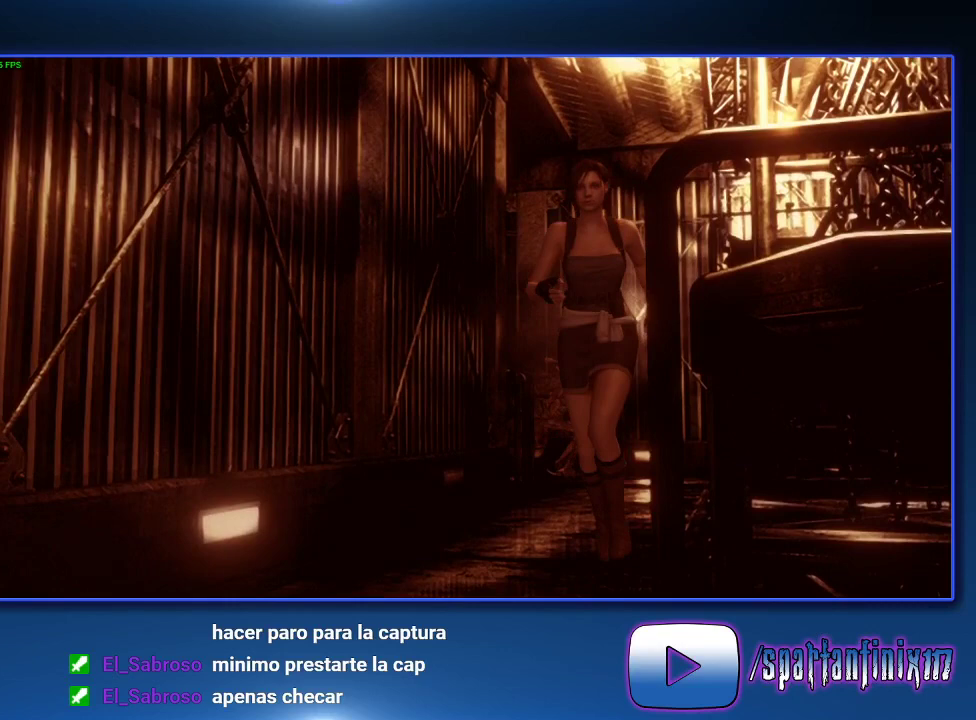
{"buttons": ["SQUARE", "DPAD_UP", "DPAD_LEFT"], "left_stick": "center", "right_stick": "center", "events": [[267, "DPAD_LEFT", "down"]]}
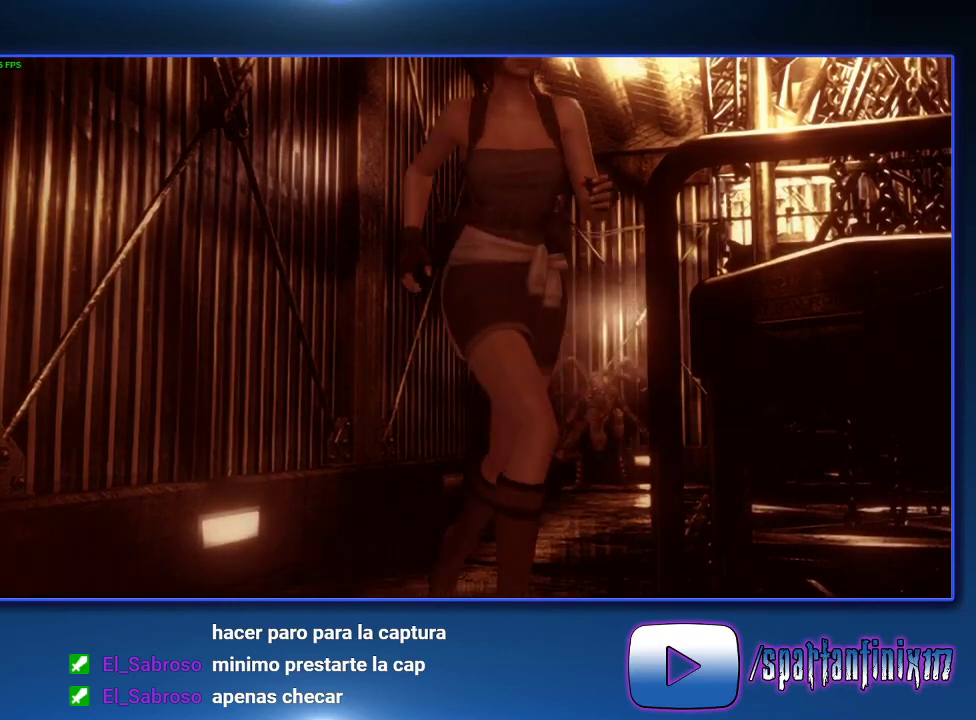
{"buttons": ["SQUARE", "DPAD_UP"], "left_stick": "center", "right_stick": "center", "events": [[233, "DPAD_LEFT", "up"]]}
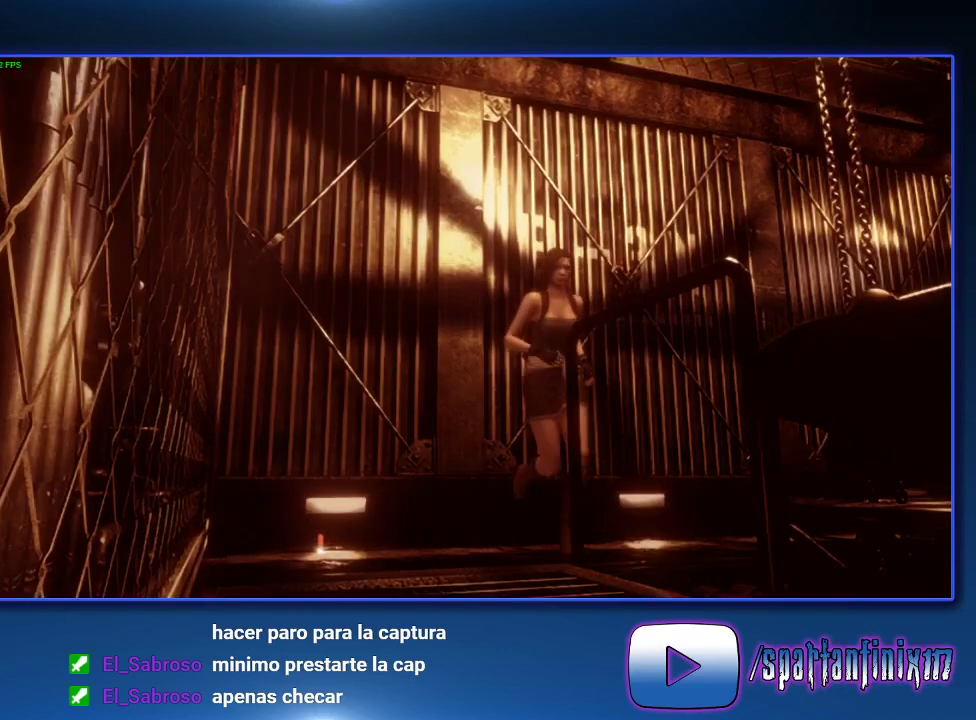
{"buttons": ["SQUARE", "DPAD_UP"], "left_stick": "center", "right_stick": "center", "events": []}
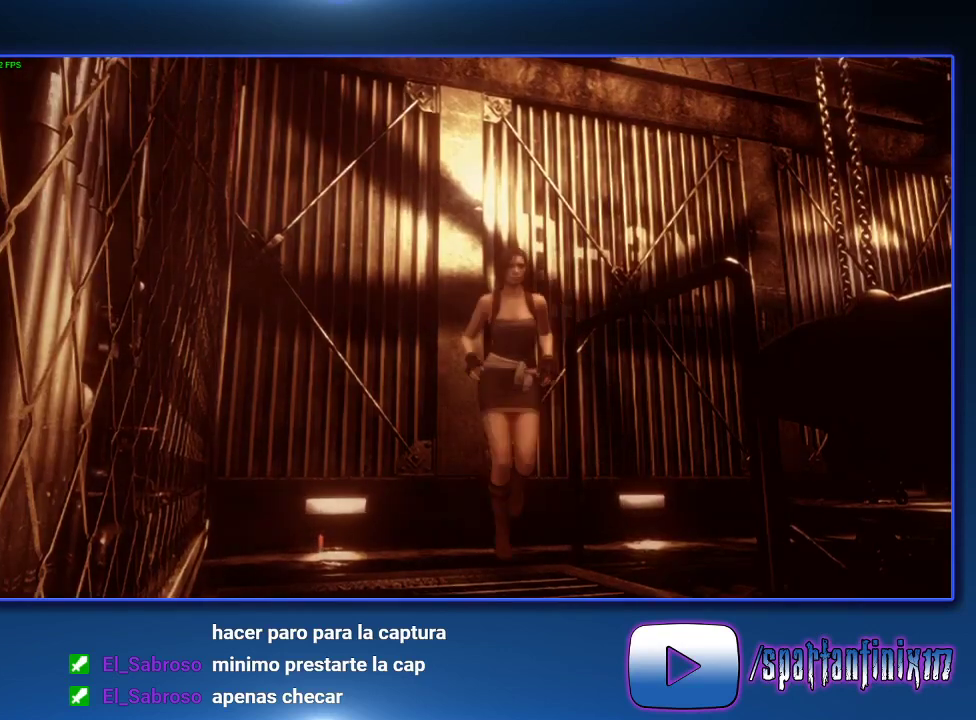
{"buttons": ["SQUARE", "DPAD_UP"], "left_stick": "center", "right_stick": "center", "events": []}
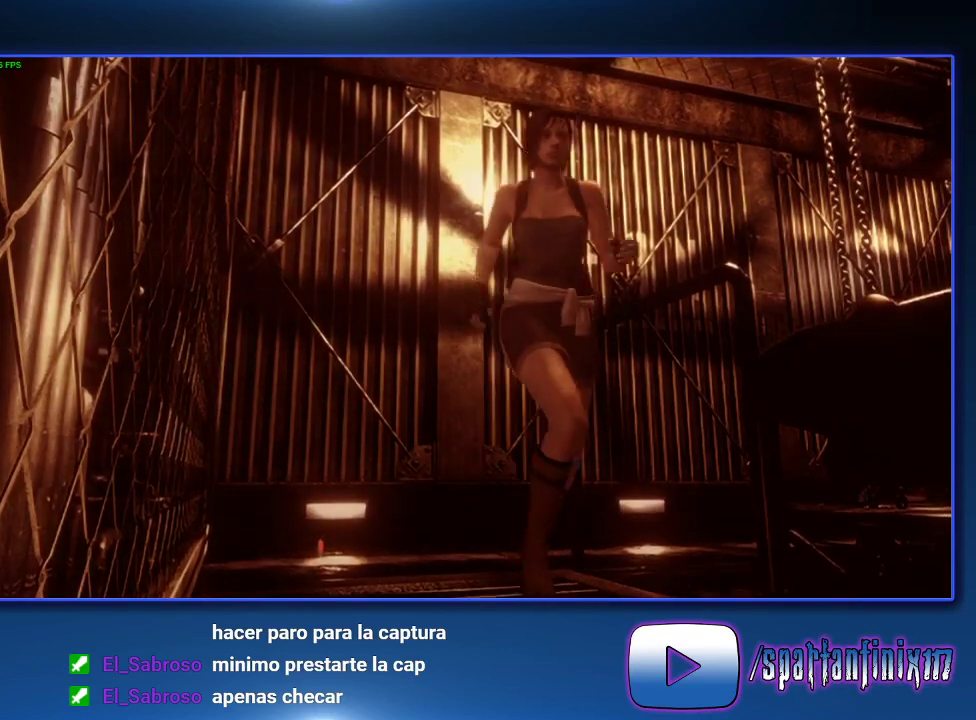
{"buttons": ["SQUARE", "DPAD_UP"], "left_stick": "center", "right_stick": "center", "events": []}
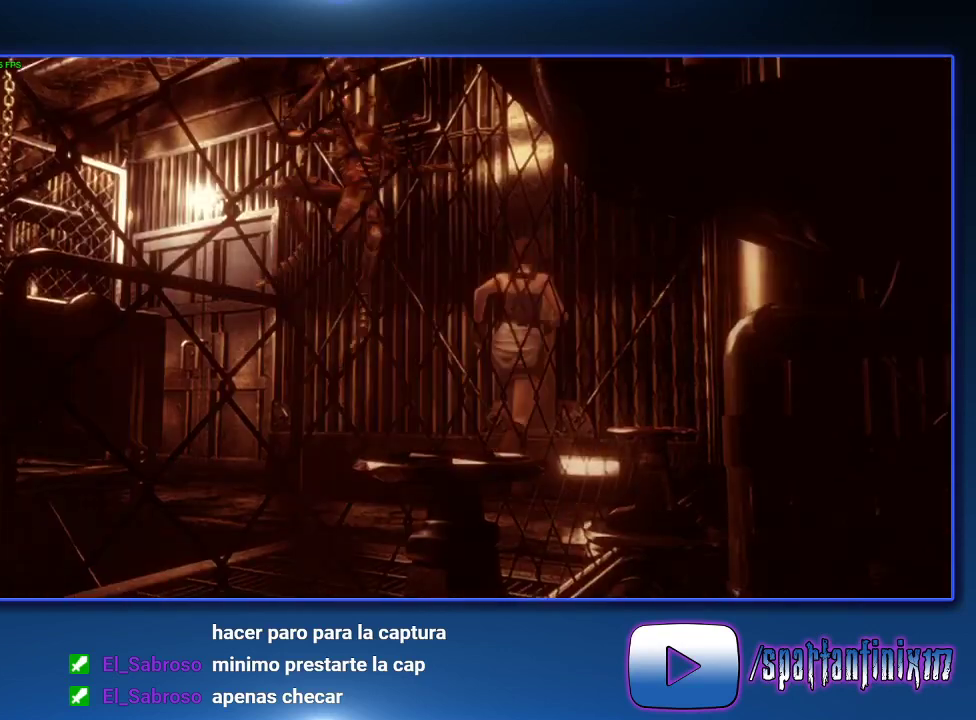
{"buttons": ["CROSS", "SQUARE", "DPAD_UP"], "left_stick": "center", "right_stick": "center", "events": [[67, "CROSS", "down"], [67, "DPAD_LEFT", "down"], [467, "DPAD_LEFT", "up"]]}
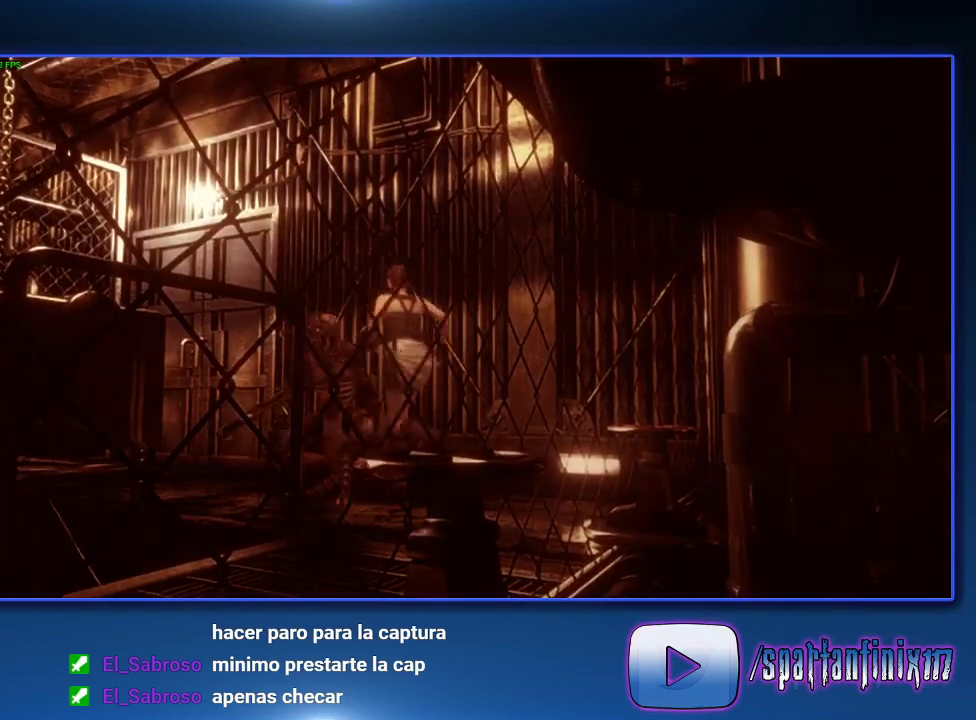
{"buttons": ["CROSS", "SQUARE", "DPAD_UP"], "left_stick": "center", "right_stick": "center", "events": [[367, "DPAD_RIGHT", "down"], [500, "DPAD_RIGHT", "up"]]}
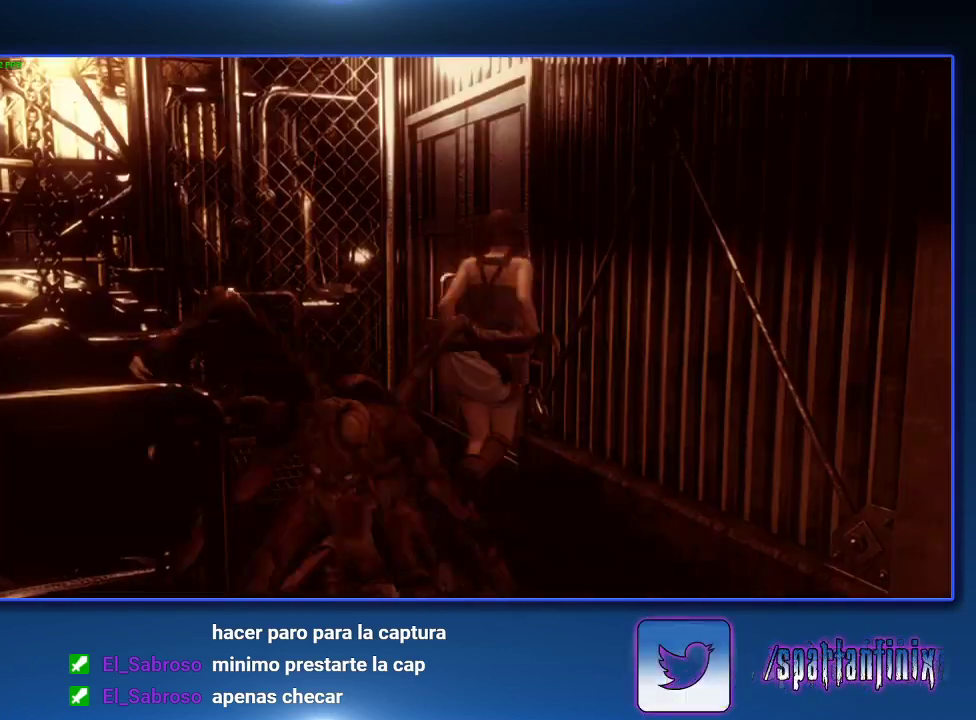
{"buttons": ["CROSS", "SQUARE", "DPAD_UP", "DPAD_RIGHT"], "left_stick": "center", "right_stick": "center", "events": [[367, "DPAD_RIGHT", "down"]]}
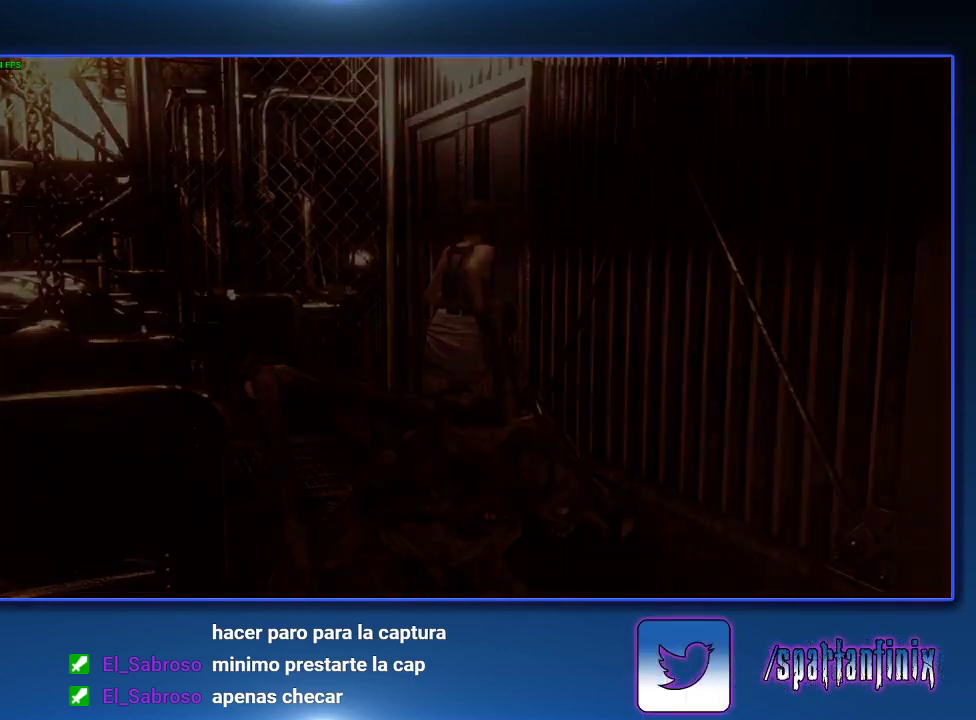
{"buttons": ["SQUARE", "DPAD_UP"], "left_stick": "center", "right_stick": "center", "events": [[33, "DPAD_RIGHT", "up"], [33, "DPAD_UP", "up"], [133, "CROSS", "up"], [233, "DPAD_UP", "down"]]}
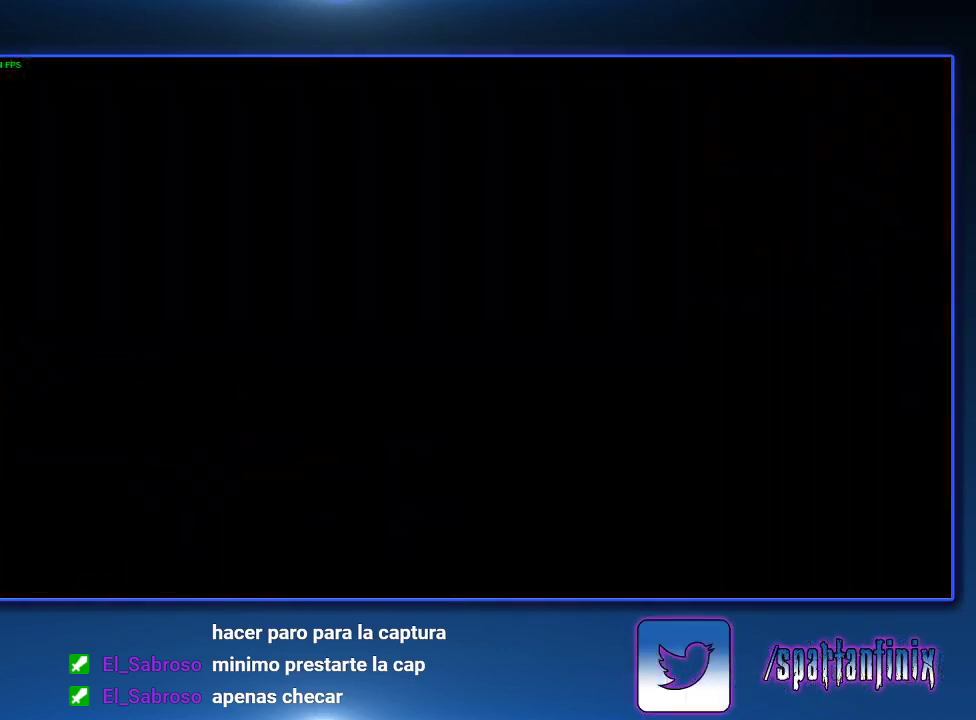
{"buttons": [], "left_stick": "center", "right_stick": "center", "events": [[233, "DPAD_UP", "up"], [467, "SQUARE", "up"]]}
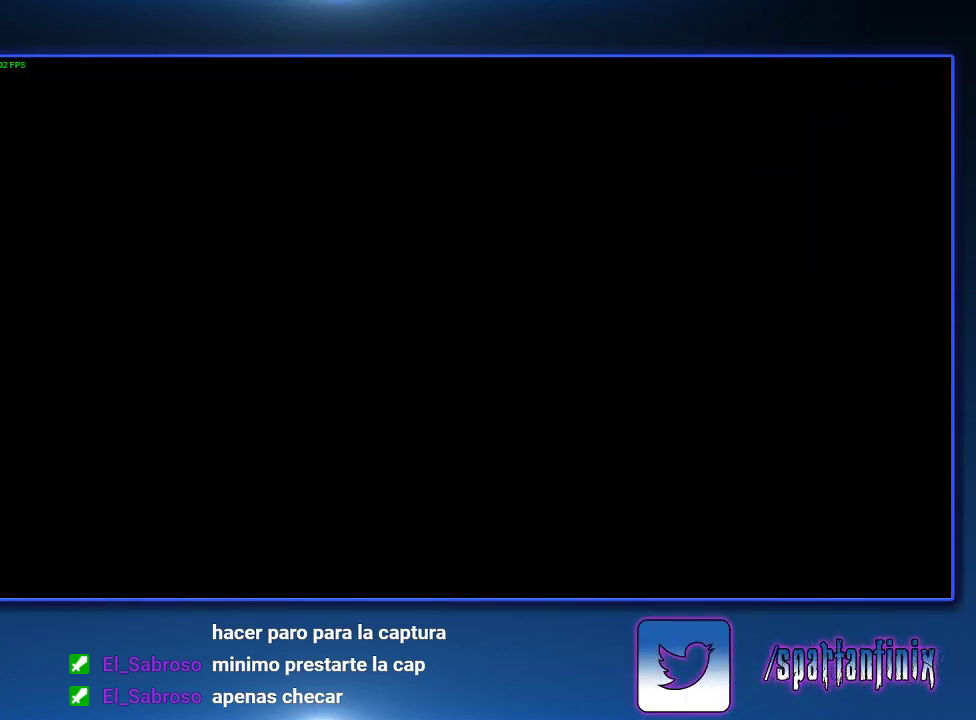
{"buttons": ["SQUARE", "DPAD_UP", "DPAD_LEFT"], "left_stick": "center", "right_stick": "center", "events": [[333, "DPAD_LEFT", "down"], [333, "DPAD_UP", "down"], [333, "SQUARE", "down"]]}
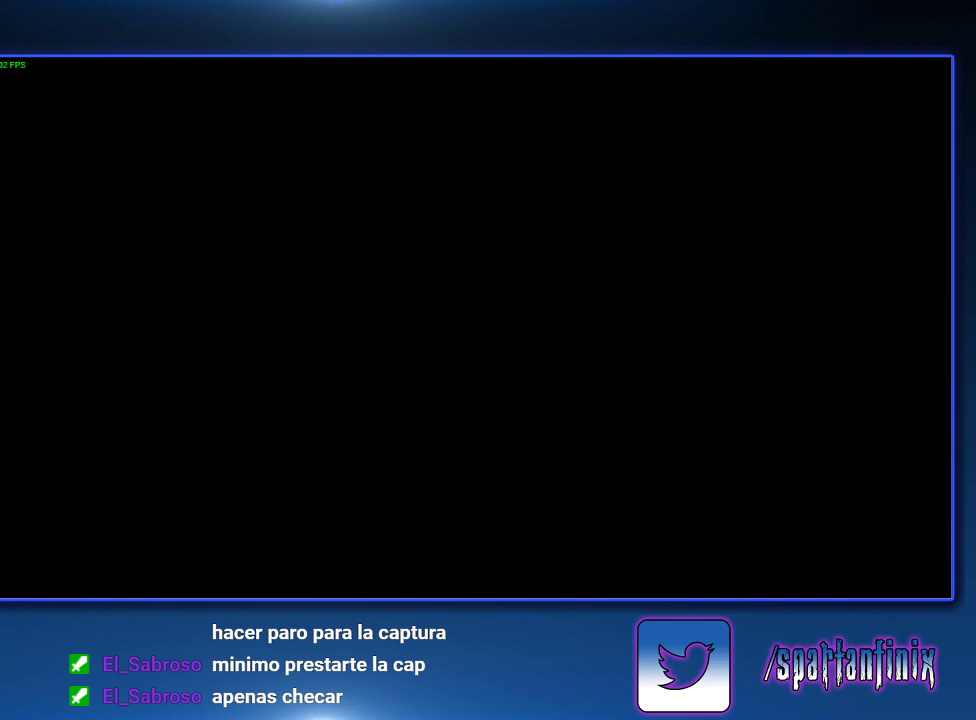
{"buttons": ["SQUARE", "DPAD_UP", "DPAD_LEFT"], "left_stick": "center", "right_stick": "center", "events": []}
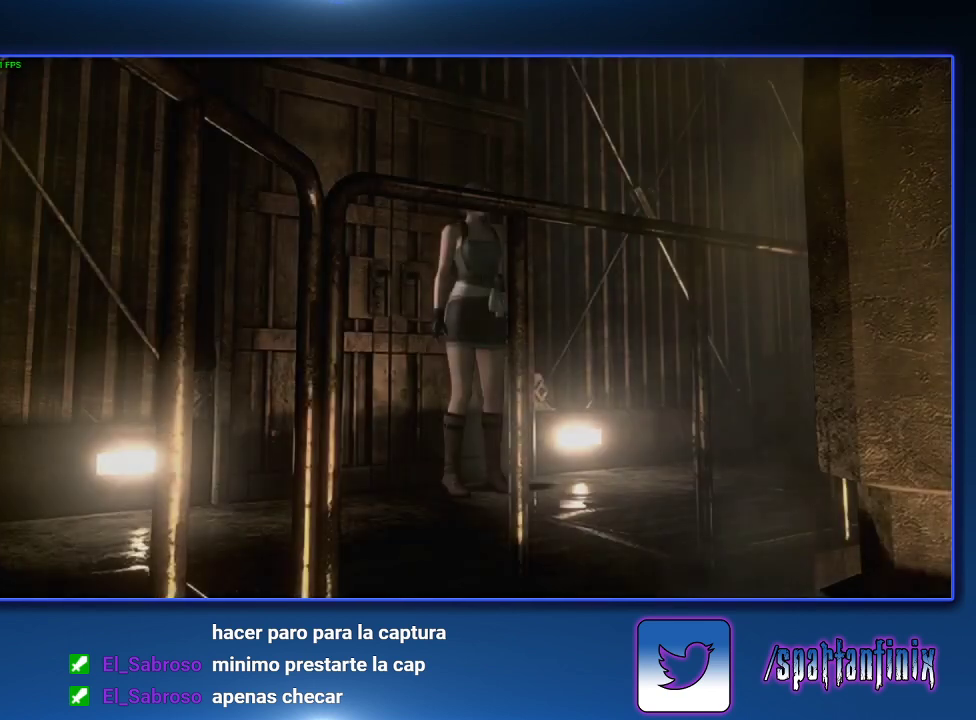
{"buttons": ["SQUARE", "DPAD_UP", "DPAD_LEFT"], "left_stick": "center", "right_stick": "center", "events": []}
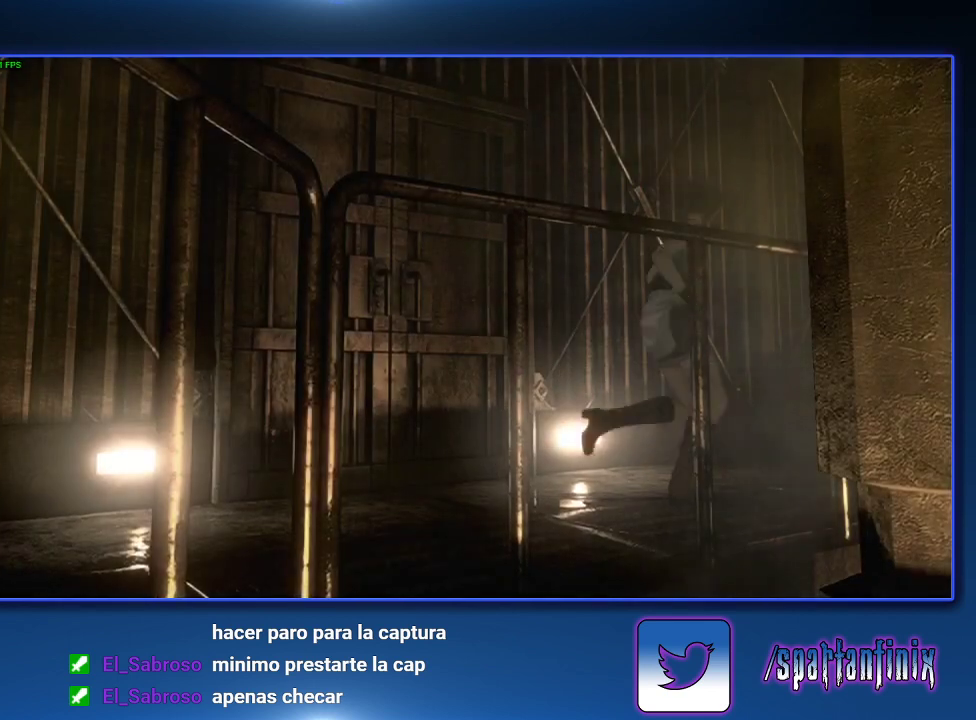
{"buttons": ["SQUARE", "DPAD_UP", "DPAD_RIGHT"], "left_stick": "center", "right_stick": "center", "events": [[200, "DPAD_LEFT", "up"], [333, "DPAD_RIGHT", "down"]]}
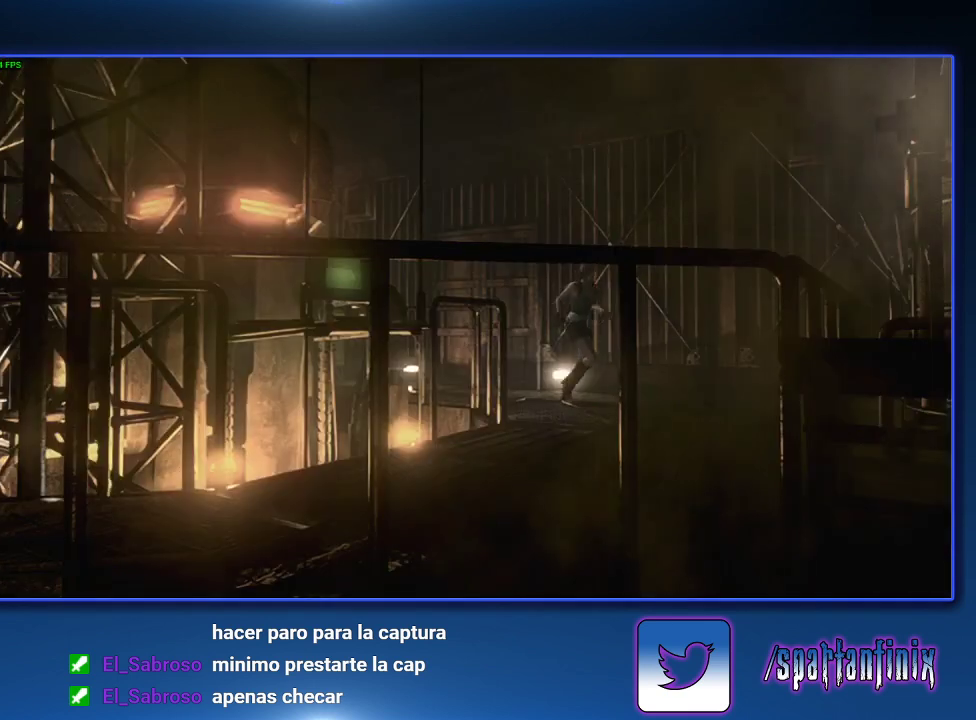
{"buttons": ["SQUARE", "DPAD_UP"], "left_stick": "center", "right_stick": "center", "events": [[200, "DPAD_RIGHT", "up"], [300, "DPAD_RIGHT", "down"], [367, "DPAD_RIGHT", "up"]]}
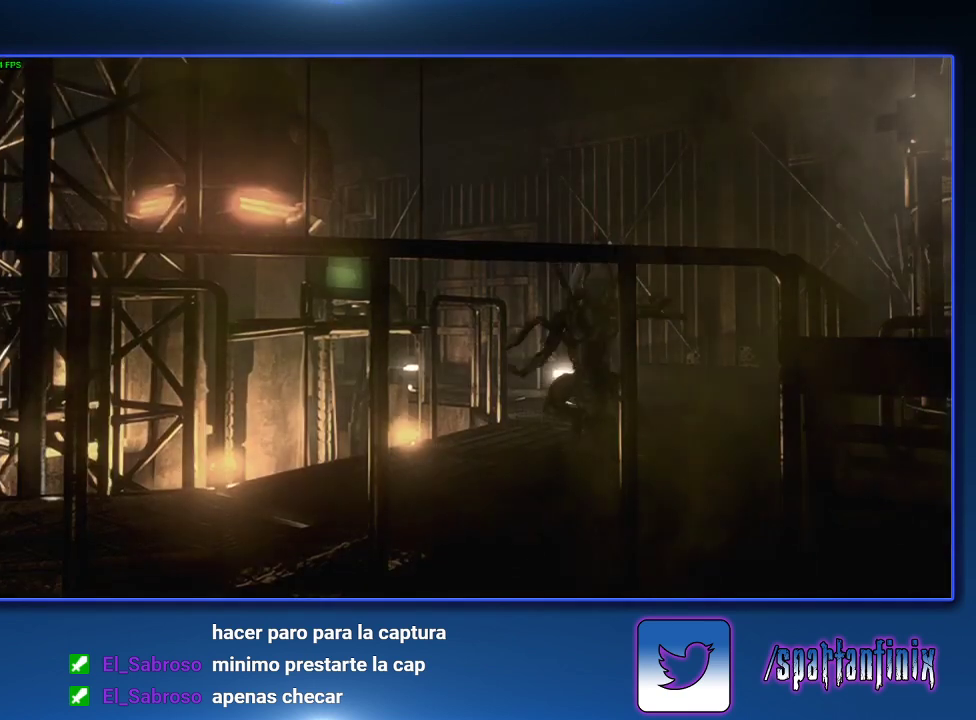
{"buttons": ["SQUARE", "DPAD_UP"], "left_stick": "center", "right_stick": "center", "events": [[67, "DPAD_RIGHT", "down"], [167, "DPAD_RIGHT", "up"]]}
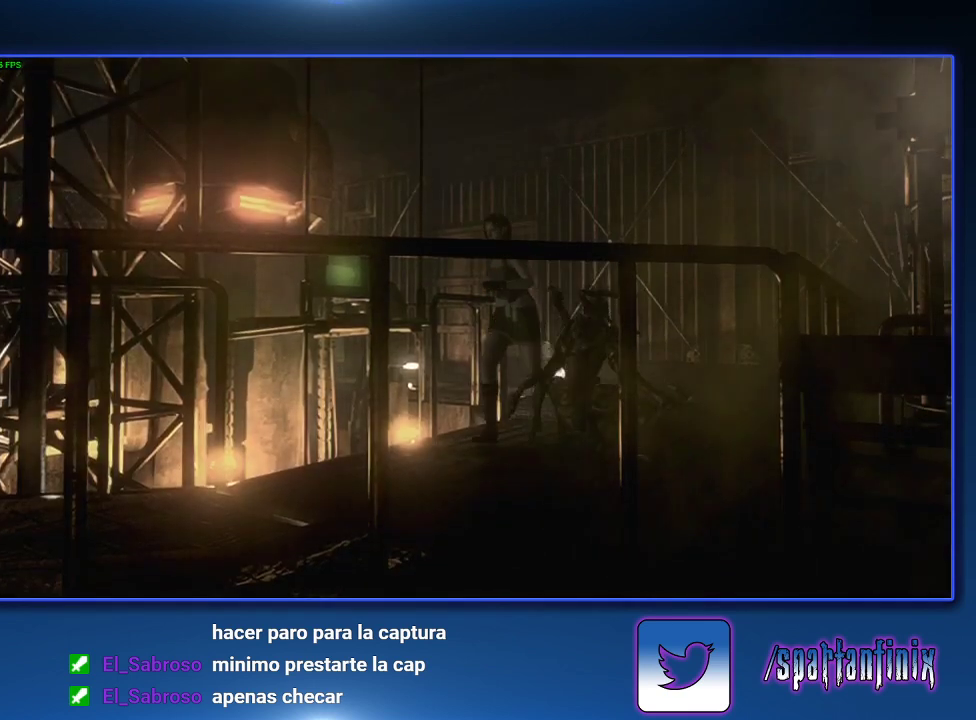
{"buttons": ["SQUARE", "DPAD_UP"], "left_stick": "center", "right_stick": "center", "events": []}
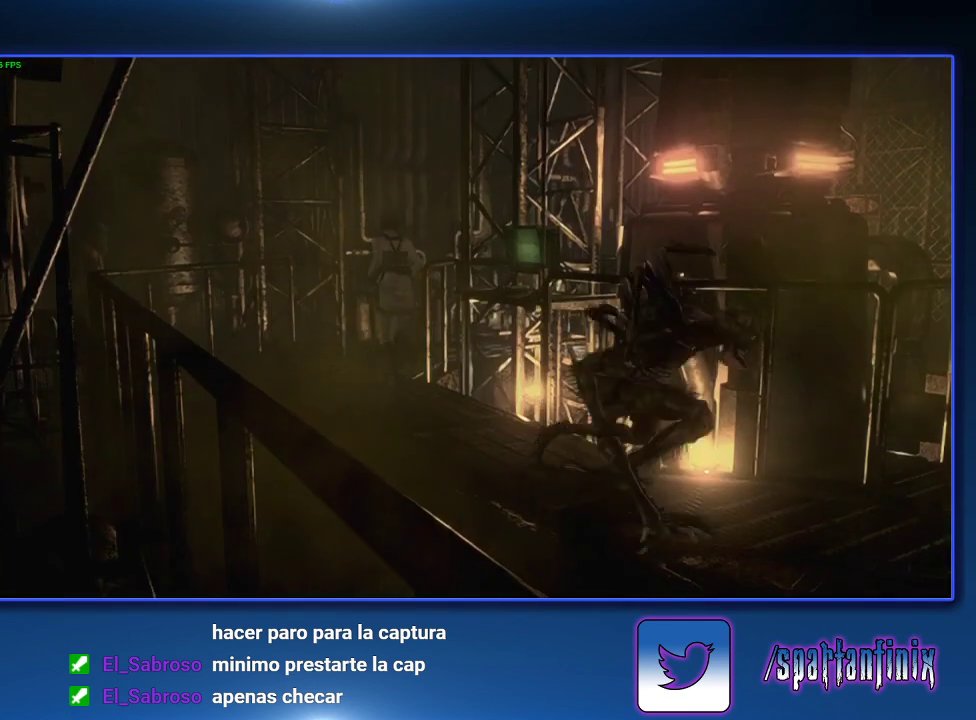
{"buttons": ["SQUARE", "DPAD_UP", "DPAD_RIGHT"], "left_stick": "center", "right_stick": "center", "events": [[33, "DPAD_RIGHT", "down"], [233, "DPAD_RIGHT", "up"], [333, "DPAD_RIGHT", "down"]]}
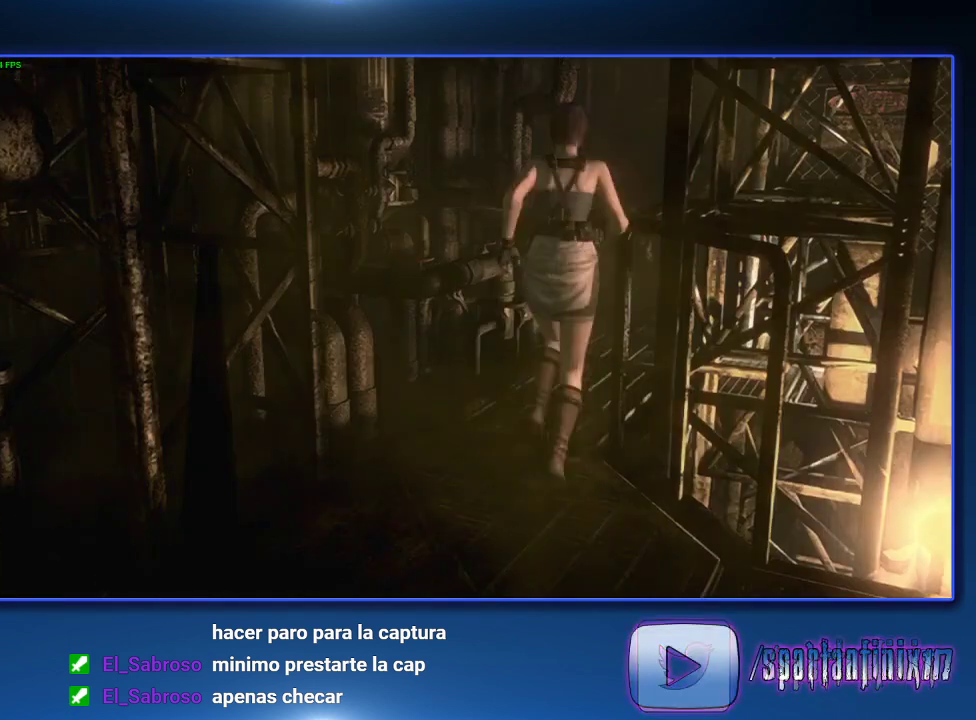
{"buttons": ["SQUARE", "DPAD_UP"], "left_stick": "center", "right_stick": "center", "events": [[300, "DPAD_RIGHT", "up"]]}
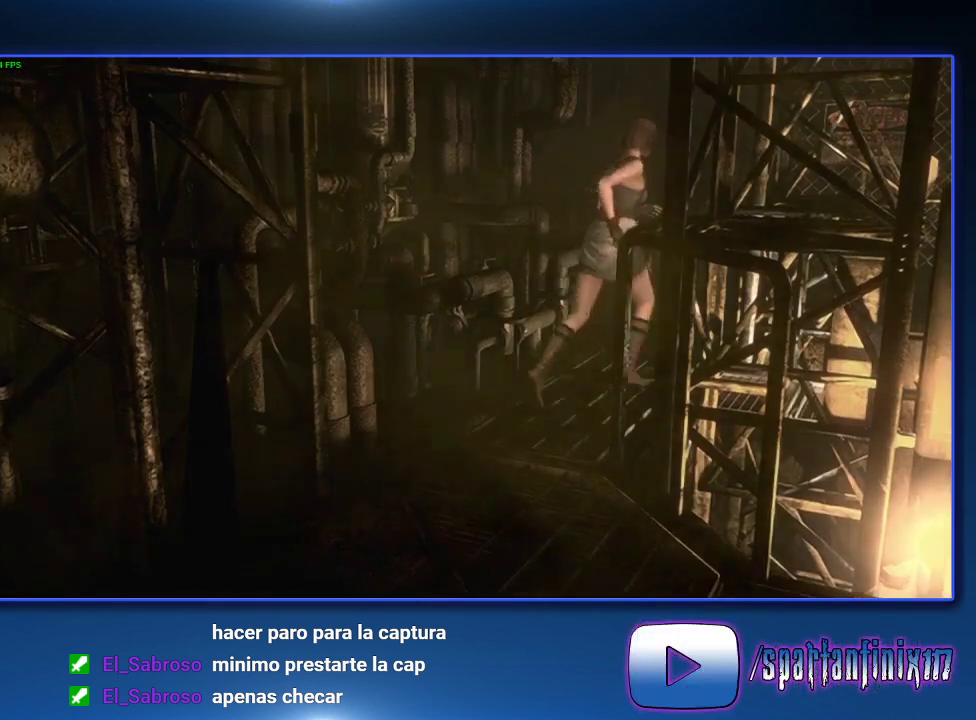
{"buttons": ["SQUARE", "DPAD_UP", "DPAD_RIGHT"], "left_stick": "center", "right_stick": "center", "events": [[67, "CROSS", "down"], [67, "DPAD_RIGHT", "down"], [100, "CROSS", "up"], [233, "DPAD_RIGHT", "up"], [333, "DPAD_RIGHT", "down"], [433, "CROSS", "down"], [433, "DPAD_RIGHT", "up"], [467, "CROSS", "up"], [500, "DPAD_RIGHT", "down"]]}
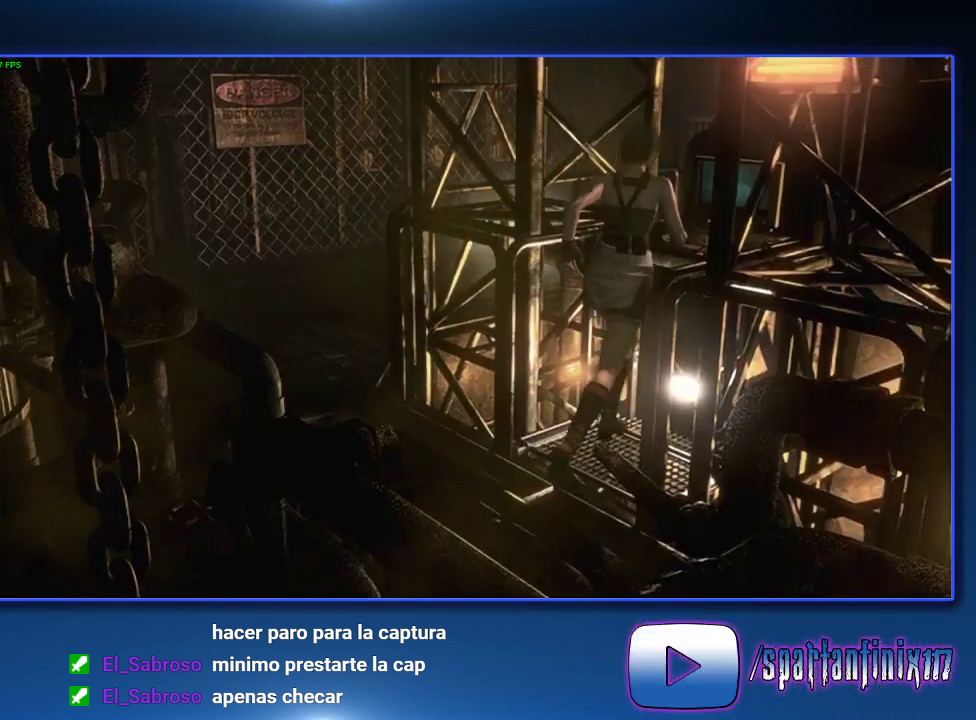
{"buttons": ["CROSS", "SQUARE"], "left_stick": "center", "right_stick": "center", "events": [[33, "CROSS", "down"], [33, "DPAD_RIGHT", "up"], [33, "SQUARE", "up"], [133, "DPAD_UP", "up"], [133, "SQUARE", "down"], [233, "CROSS", "up"], [233, "SQUARE", "up"], [267, "CROSS", "down"], [333, "CROSS", "up"], [333, "SQUARE", "down"], [400, "SQUARE", "up"], [467, "CROSS", "down"], [467, "SQUARE", "down"]]}
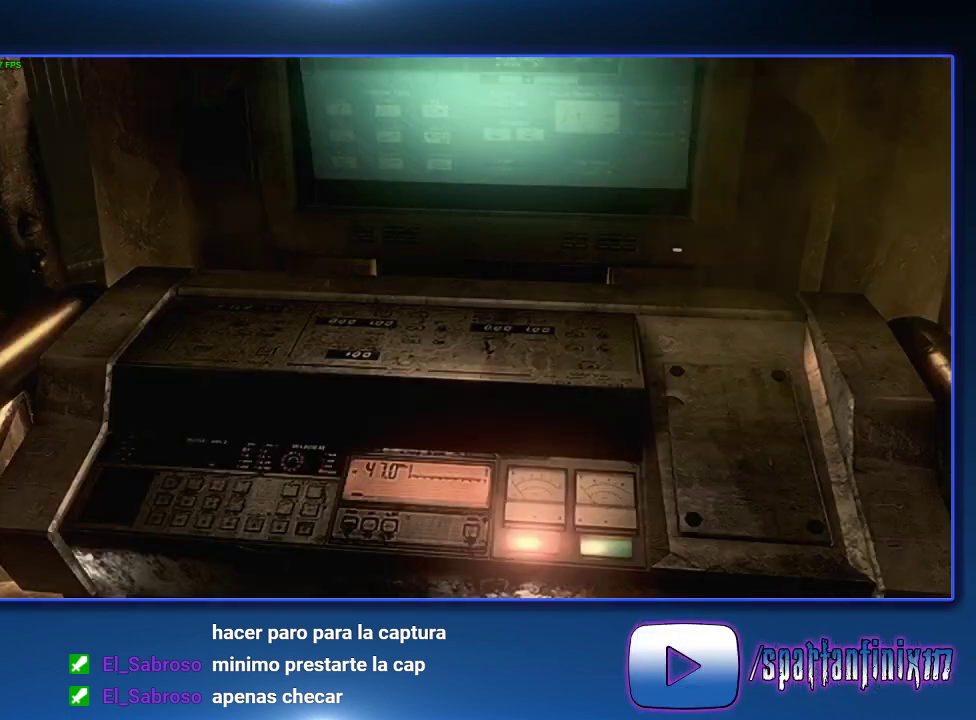
{"buttons": ["CROSS", "SQUARE"], "left_stick": "center", "right_stick": "center", "events": [[33, "CROSS", "up"], [33, "SQUARE", "up"], [100, "CROSS", "down"], [133, "SQUARE", "down"], [233, "SQUARE", "up"], [333, "SQUARE", "down"]]}
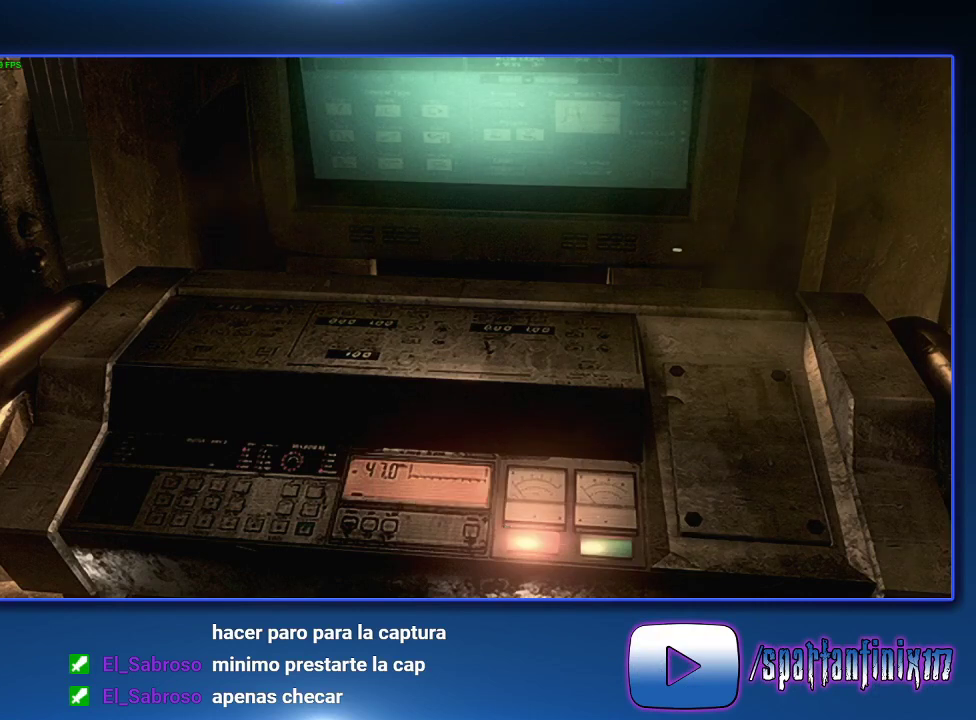
{"buttons": ["CROSS", "SQUARE"], "left_stick": "center", "right_stick": "center", "events": [[33, "SQUARE", "up"], [100, "SQUARE", "down"], [167, "CROSS", "up"], [167, "SQUARE", "up"], [267, "CROSS", "down"], [267, "SQUARE", "down"], [367, "CROSS", "up"], [367, "SQUARE", "up"], [500, "CROSS", "down"], [500, "SQUARE", "down"]]}